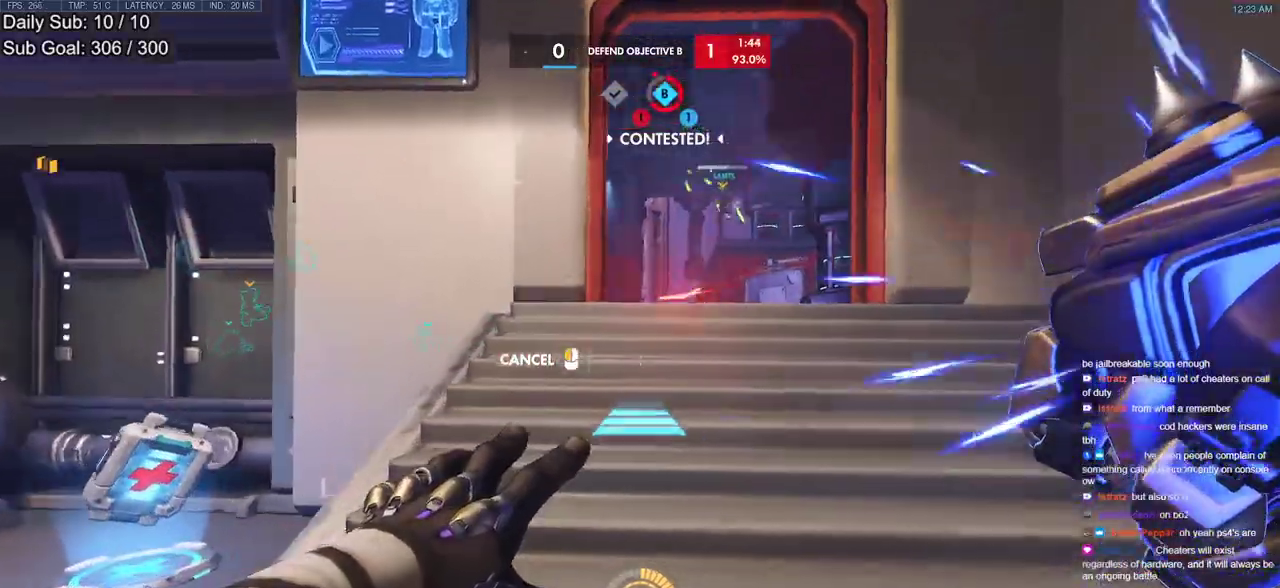
Gameplay with keyboard and mouse; each line is a JSON object with the keys and mouse buttons held at the frame after it. "events" lists presses ("down") and releases ("up") of "a", "ctrl", "d", "e", "f", "melee", "q", "r", "s", "shift", "space", "w", "mouse_left" and "mouse_right" between this image and that frame as [ms after this image, input, new state], when the widget could be followed in between. "mouse_left", "mouse_right" = the "left", "right" buttons of the "mouse" list. No other keys are recorded. Mouse movement is not recorded. Key names are as the overlay labels them; some are game actions (e.g. jump) rather than physical keys.
{"keys": ["w"], "mouse": [], "events": [[117, "w", "down"], [200, "a", "up"], [200, "mouse_right", "up"]]}
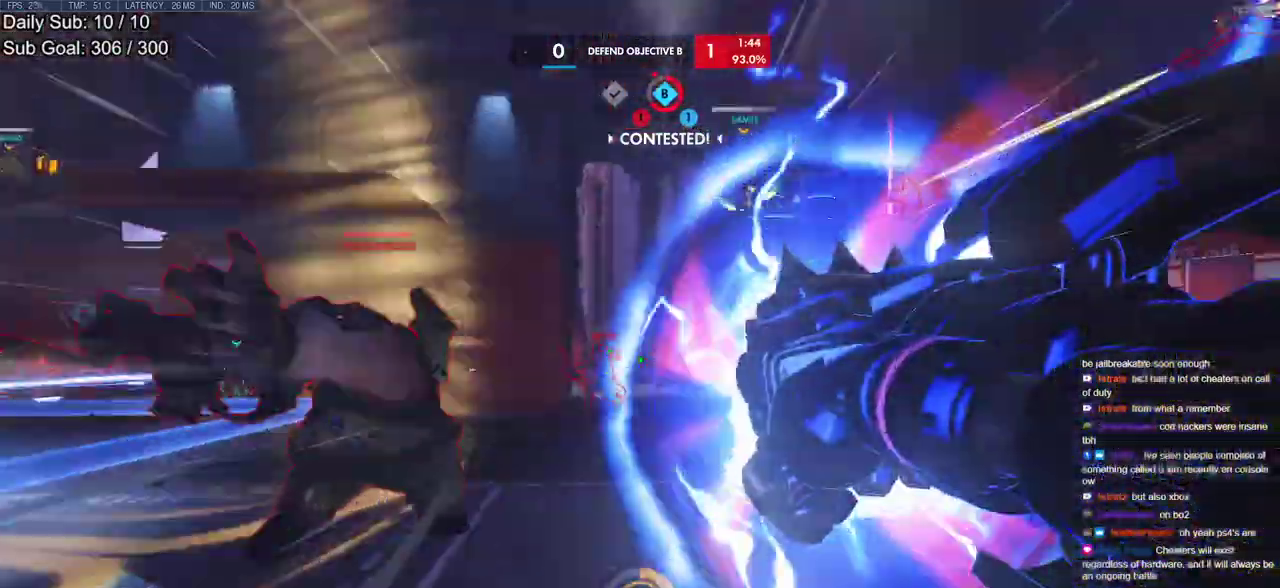
{"keys": ["w"], "mouse": ["left"], "events": [[83, "space", "down"], [117, "space", "up"], [217, "space", "down"], [317, "space", "up"], [450, "mouse_left", "down"]]}
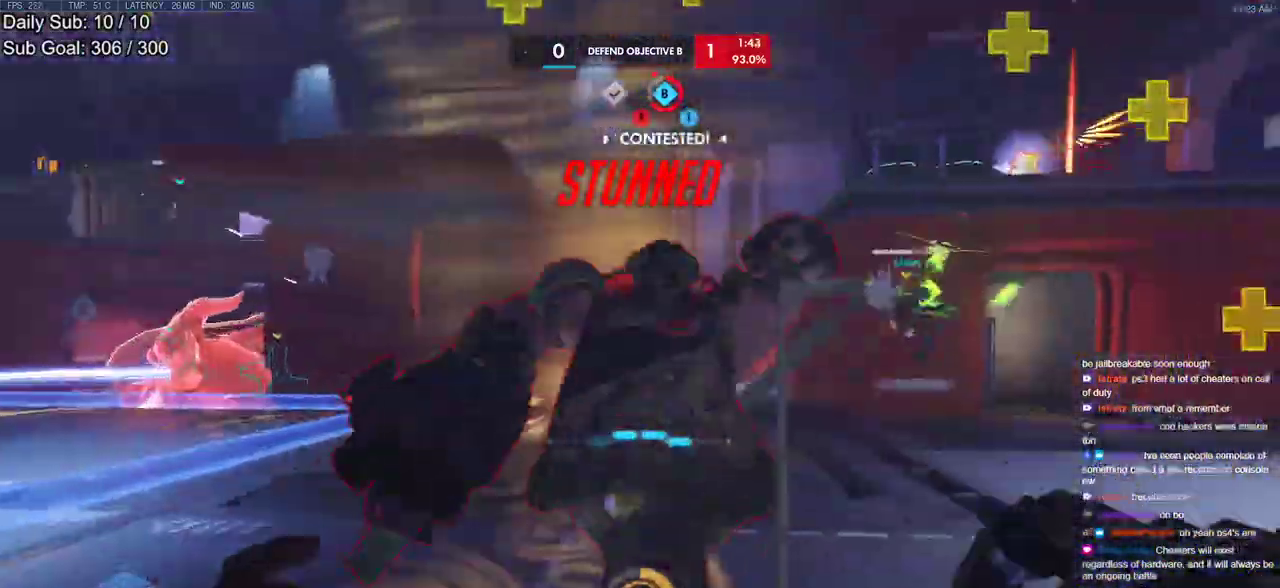
{"keys": ["d", "shift", "w"], "mouse": ["left"], "events": [[50, "w", "up"], [100, "space", "down"], [133, "d", "down"], [283, "shift", "down"], [367, "space", "up"], [467, "w", "down"]]}
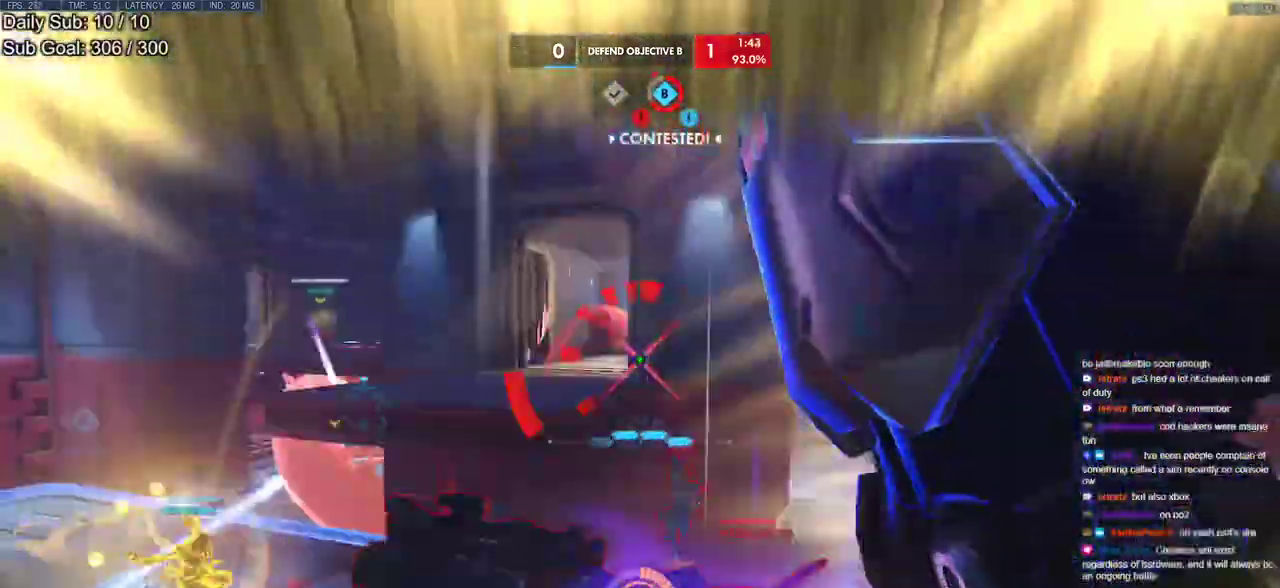
{"keys": ["e", "w"], "mouse": ["left"], "events": [[67, "mouse_left", "up"], [67, "shift", "up"], [100, "d", "up"], [300, "mouse_left", "down"], [350, "e", "down"]]}
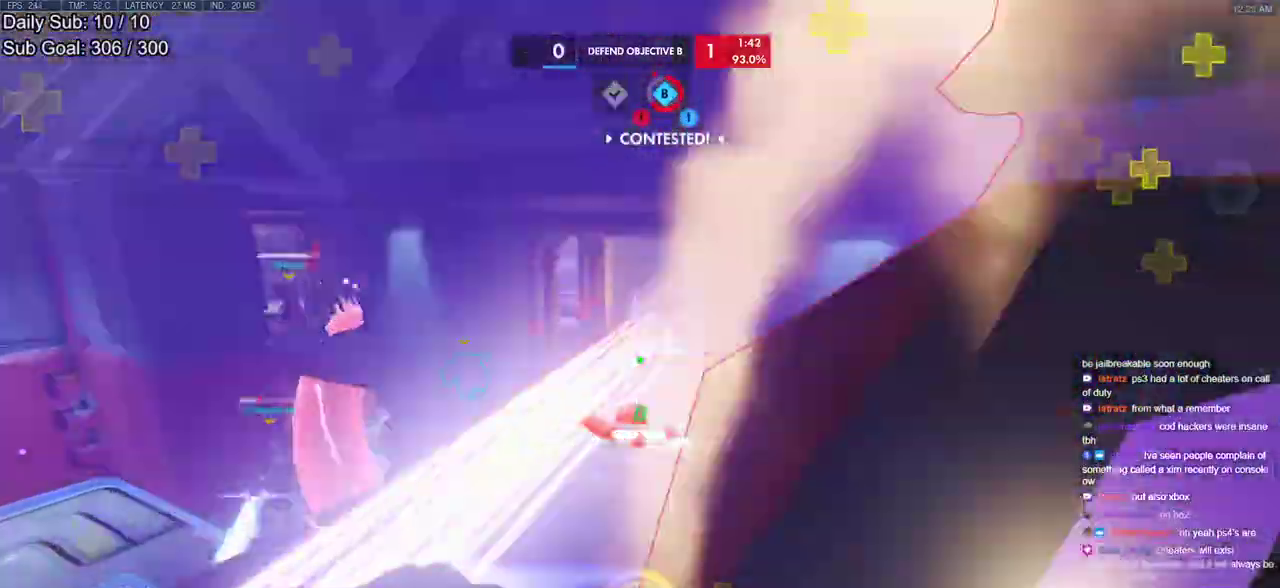
{"keys": [], "mouse": [], "events": [[33, "mouse_left", "up"], [167, "e", "up"], [167, "w", "up"], [250, "s", "down"], [450, "s", "up"]]}
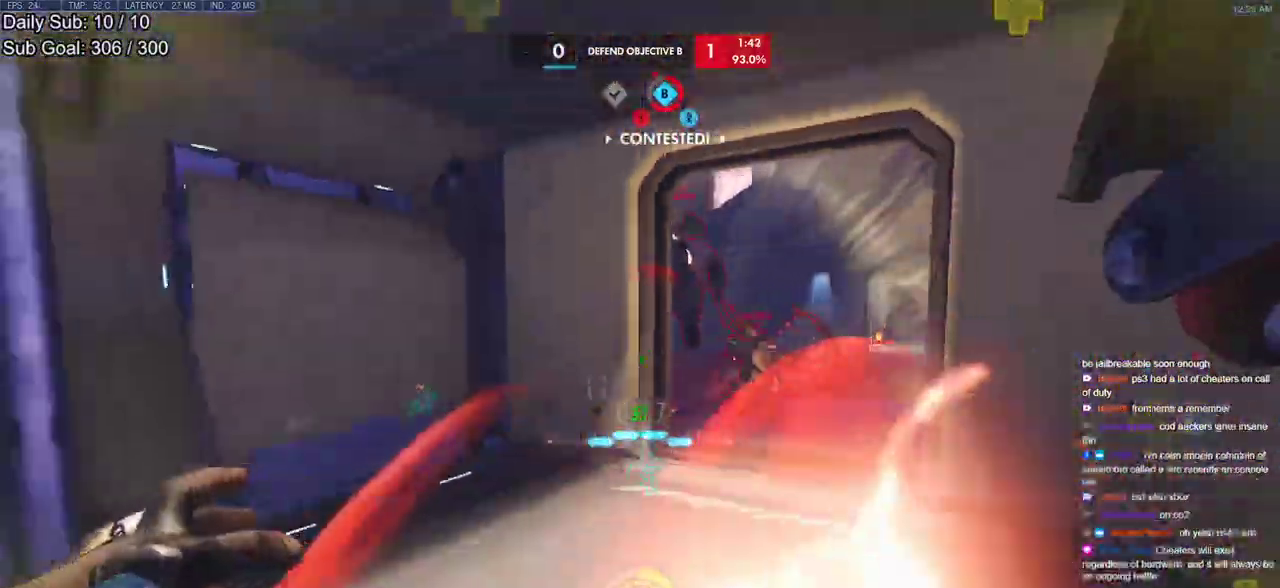
{"keys": ["a", "w"], "mouse": ["left"], "events": [[50, "d", "down"], [50, "w", "down"], [283, "w", "up"], [333, "a", "down"], [333, "d", "up"], [417, "mouse_left", "down"], [417, "w", "down"]]}
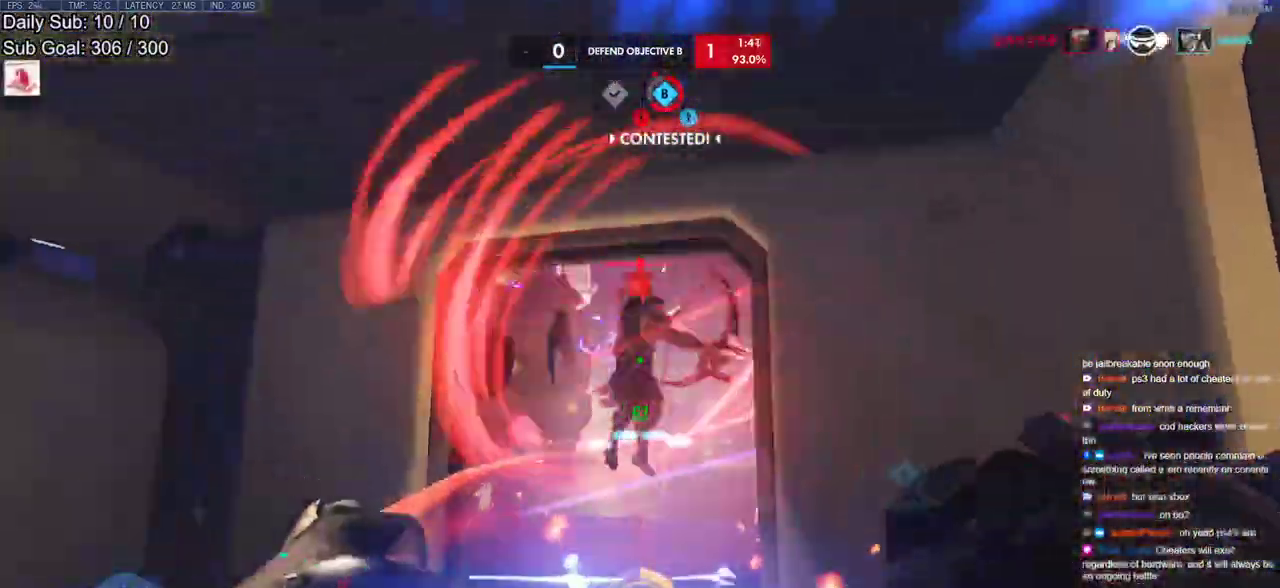
{"keys": ["a"], "mouse": [], "events": [[17, "a", "up"], [100, "mouse_left", "up"], [200, "a", "down"], [250, "mouse_left", "down"], [433, "w", "up"], [483, "mouse_left", "up"]]}
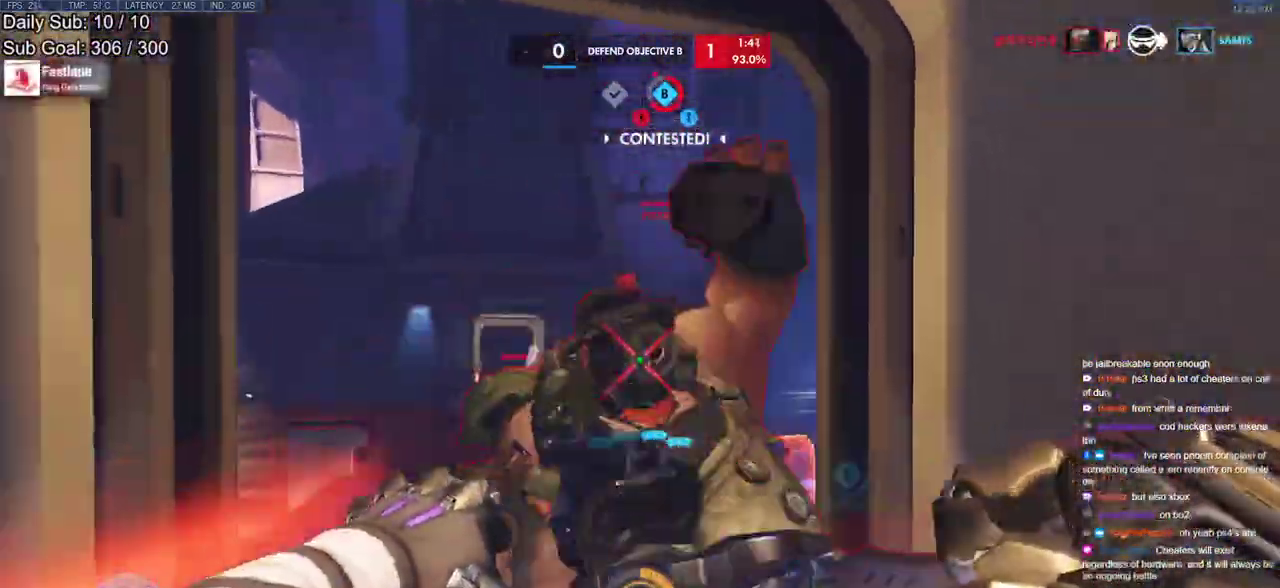
{"keys": ["d"], "mouse": []}
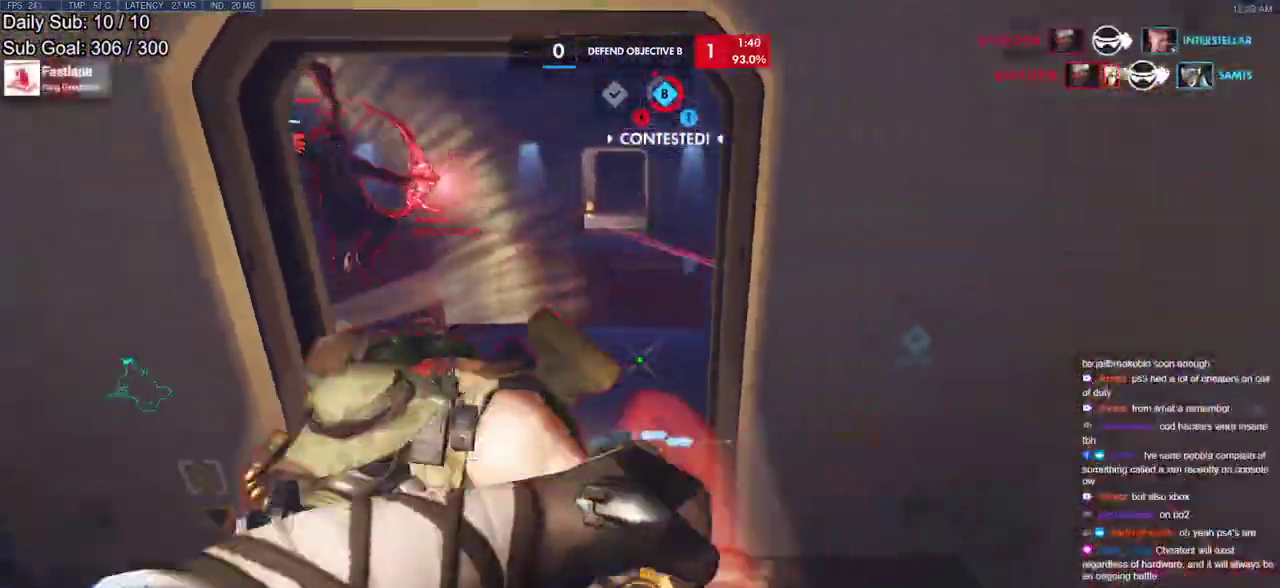
{"keys": ["d"], "mouse": [], "events": [[233, "a", "down"], [233, "d", "up"], [283, "mouse_left", "down"], [467, "a", "up"], [467, "d", "down"], [467, "mouse_left", "up"]]}
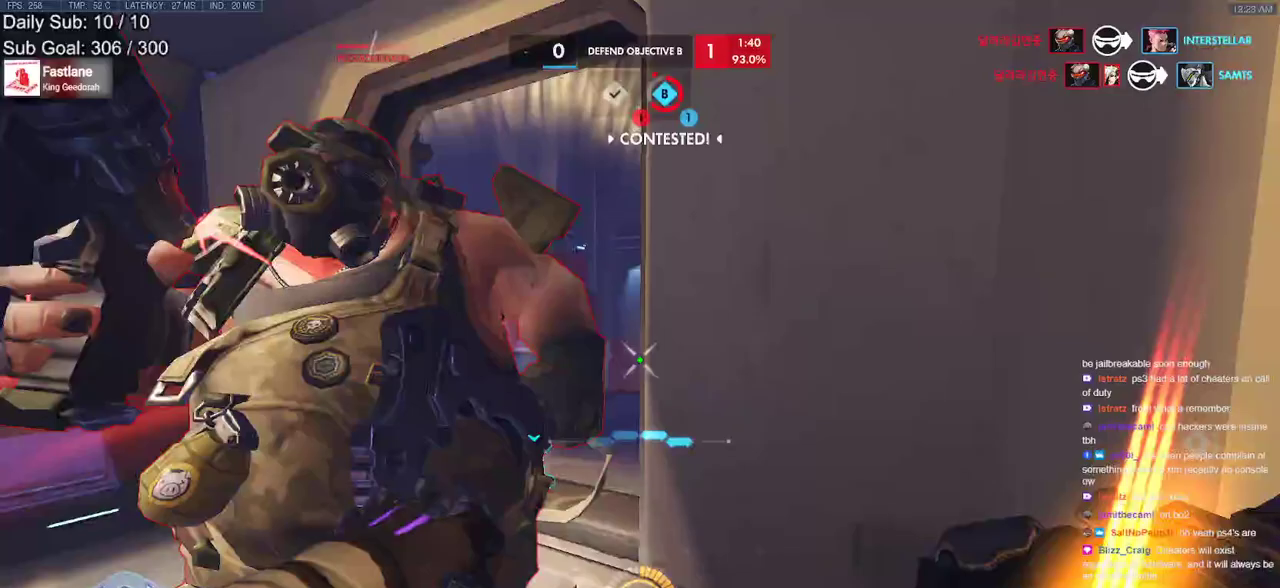
{"keys": ["a"], "mouse": ["right"], "events": [[67, "a", "down"], [100, "d", "up"], [150, "mouse_left", "down"], [250, "mouse_right", "down"], [300, "mouse_left", "up"], [300, "space", "down"], [433, "space", "up"]]}
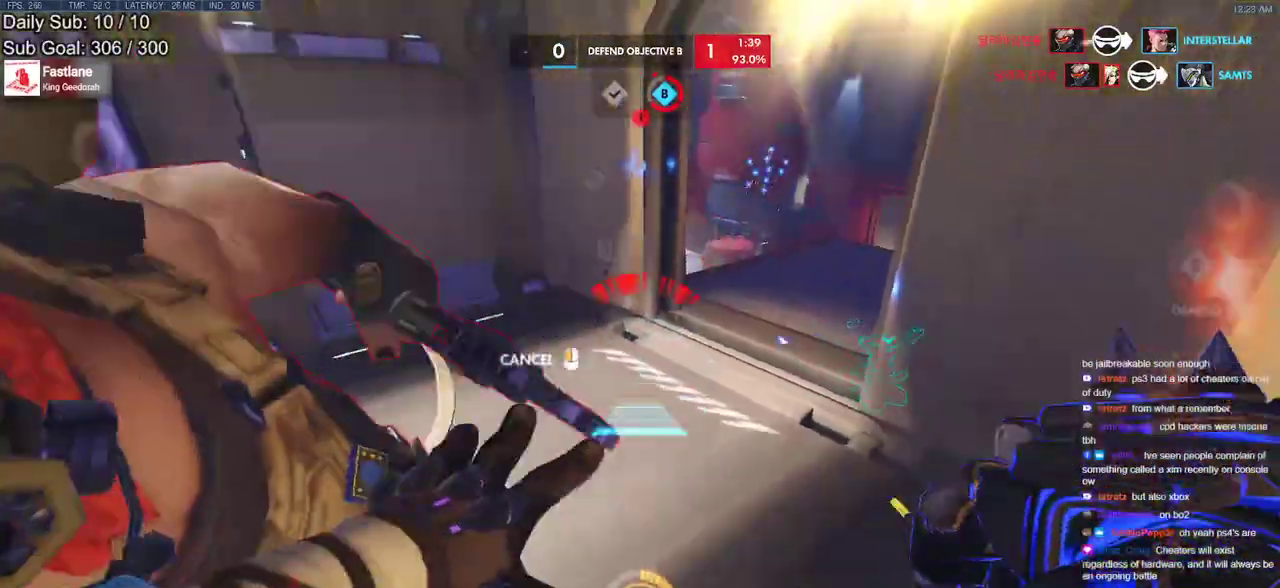
{"keys": ["s"], "mouse": [], "events": [[317, "mouse_right", "up"], [367, "s", "down"], [400, "a", "up"]]}
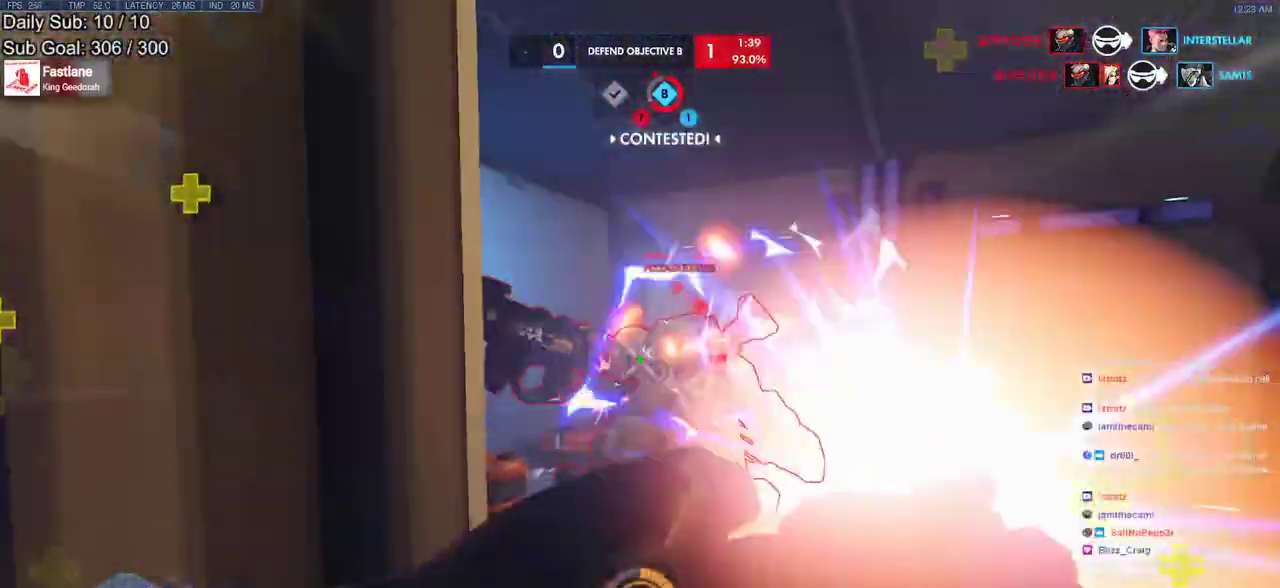
{"keys": ["a", "space"], "mouse": [], "events": [[100, "a", "down"], [183, "mouse_left", "down"], [233, "s", "up"], [333, "mouse_left", "up"], [367, "space", "down"]]}
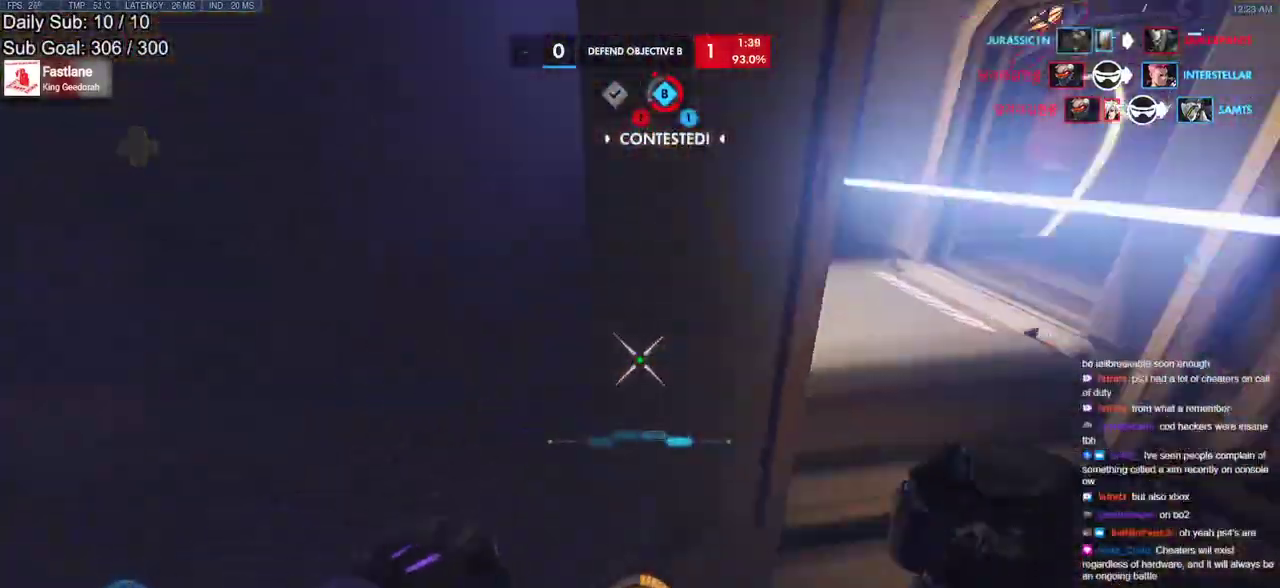
{"keys": [], "mouse": [], "events": [[17, "space", "up"], [100, "a", "up"], [100, "d", "down"], [200, "w", "down"], [300, "d", "up"], [483, "w", "up"]]}
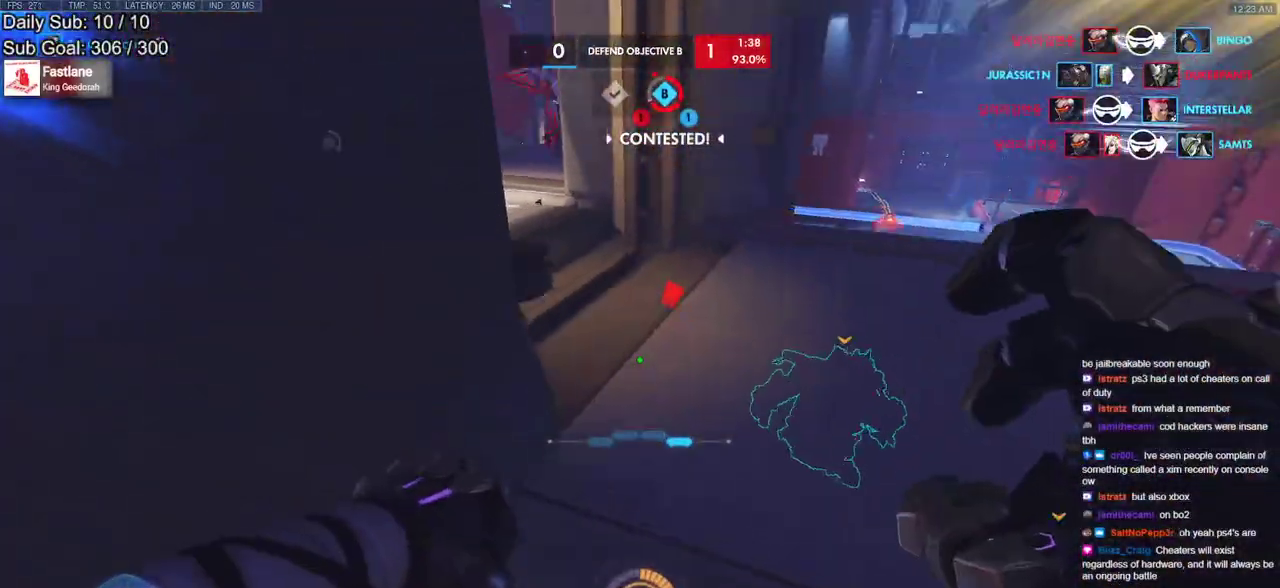
{"keys": ["a", "s"], "mouse": [], "events": [[83, "s", "down"], [267, "a", "down"]]}
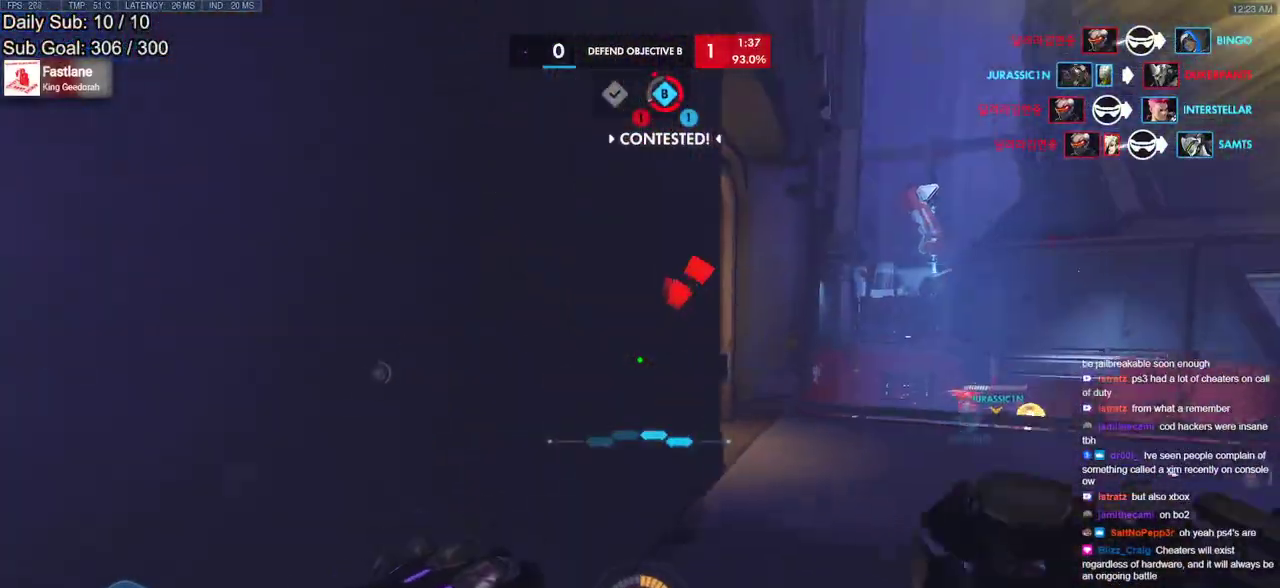
{"keys": ["a"], "mouse": [], "events": [[100, "a", "up"], [233, "a", "down"], [333, "s", "up"], [367, "mouse_left", "down"], [417, "mouse_left", "up"]]}
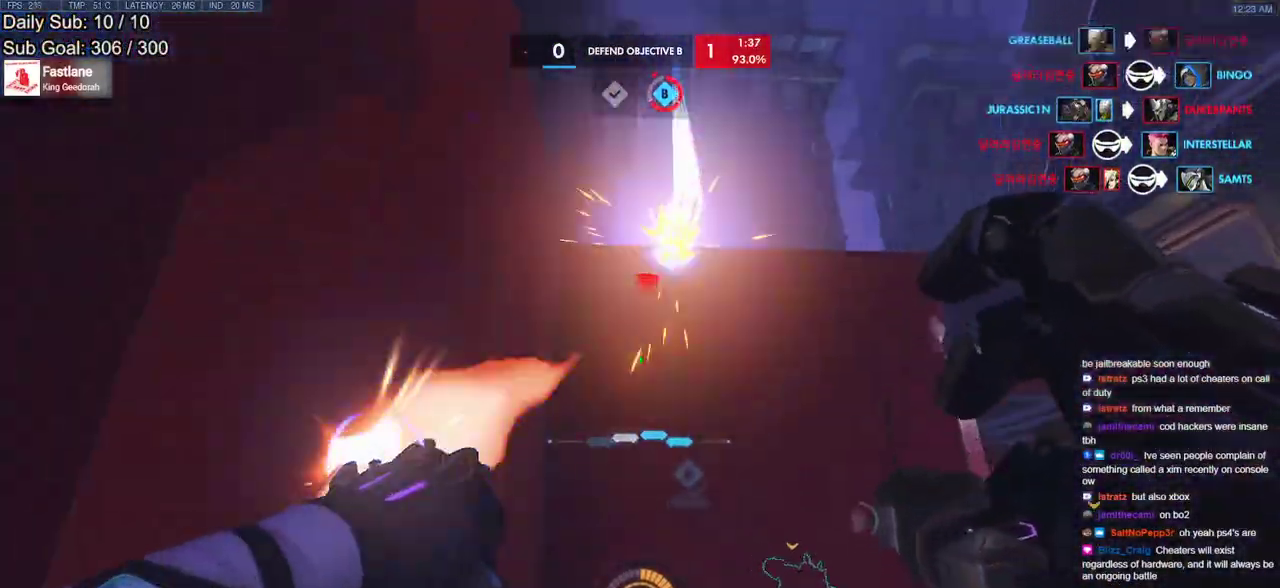
{"keys": ["a", "space", "w"], "mouse": [], "events": [[17, "w", "down"], [150, "a", "up"], [433, "a", "down"], [483, "space", "down"]]}
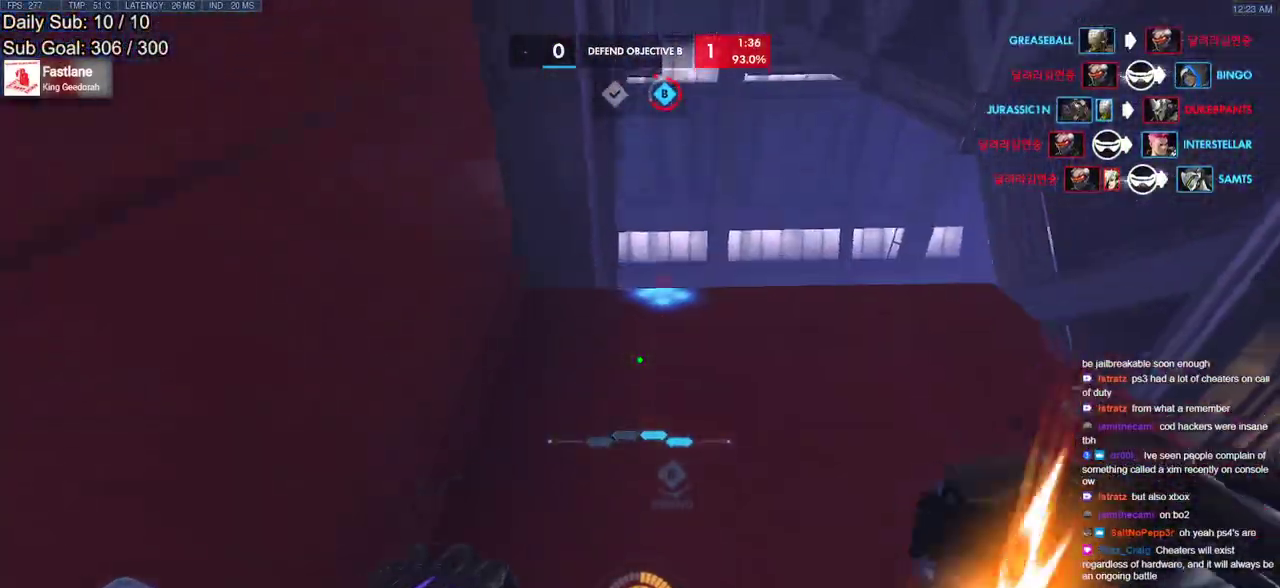
{"keys": [], "mouse": [], "events": [[83, "space", "up"], [400, "a", "up"], [400, "w", "up"]]}
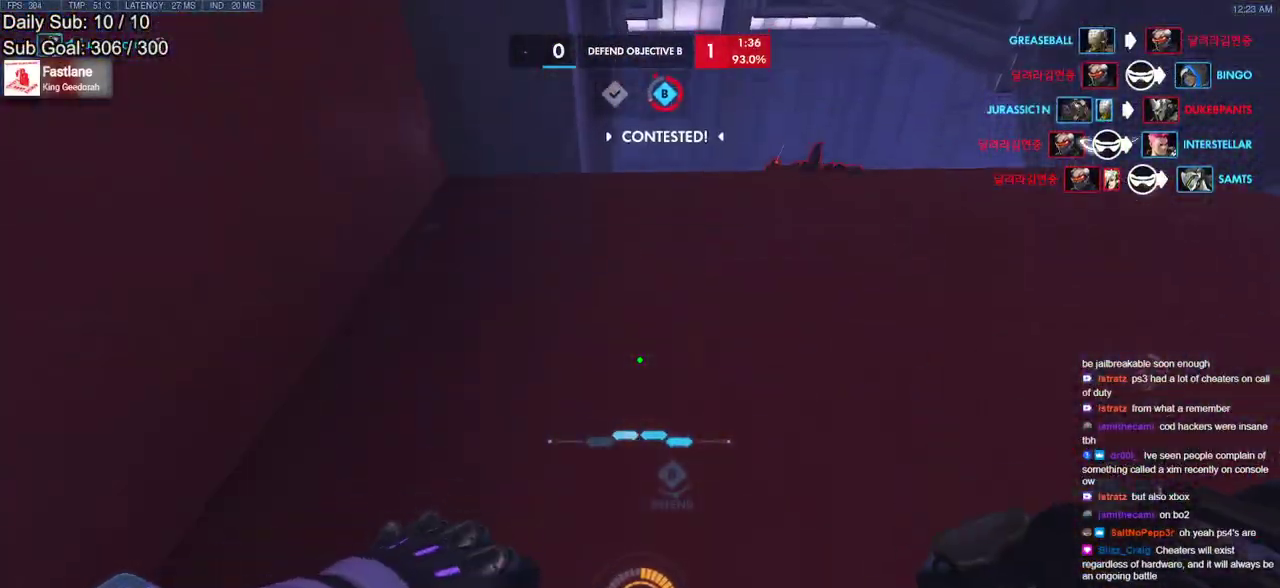
{"keys": ["shift", "space", "w"], "mouse": [], "events": [[417, "shift", "down"], [417, "space", "down"], [417, "w", "down"]]}
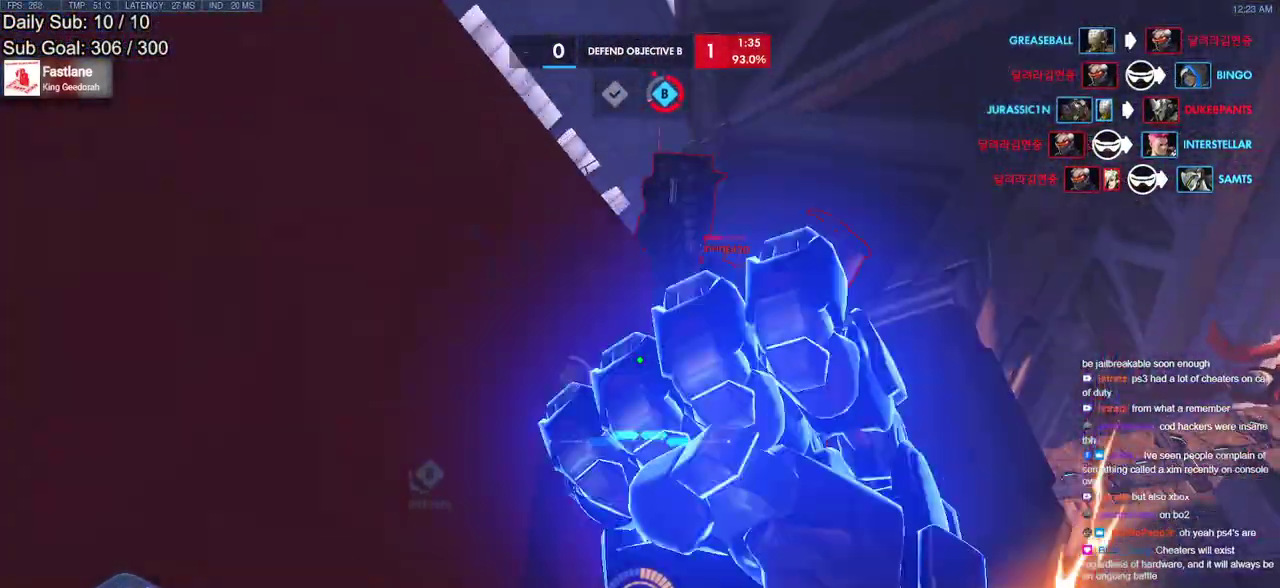
{"keys": ["d"], "mouse": [], "events": [[17, "d", "down"], [17, "space", "up"], [67, "w", "up"], [100, "shift", "up"]]}
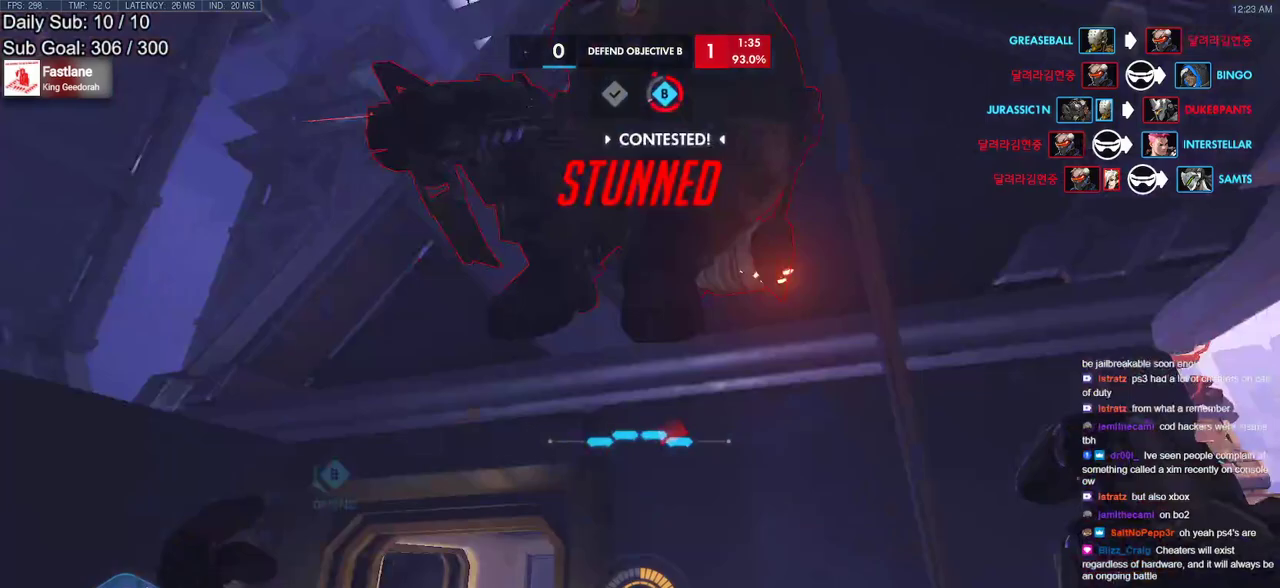
{"keys": ["d"], "mouse": ["left"], "events": [[33, "mouse_left", "down"], [217, "s", "down"], [500, "s", "up"]]}
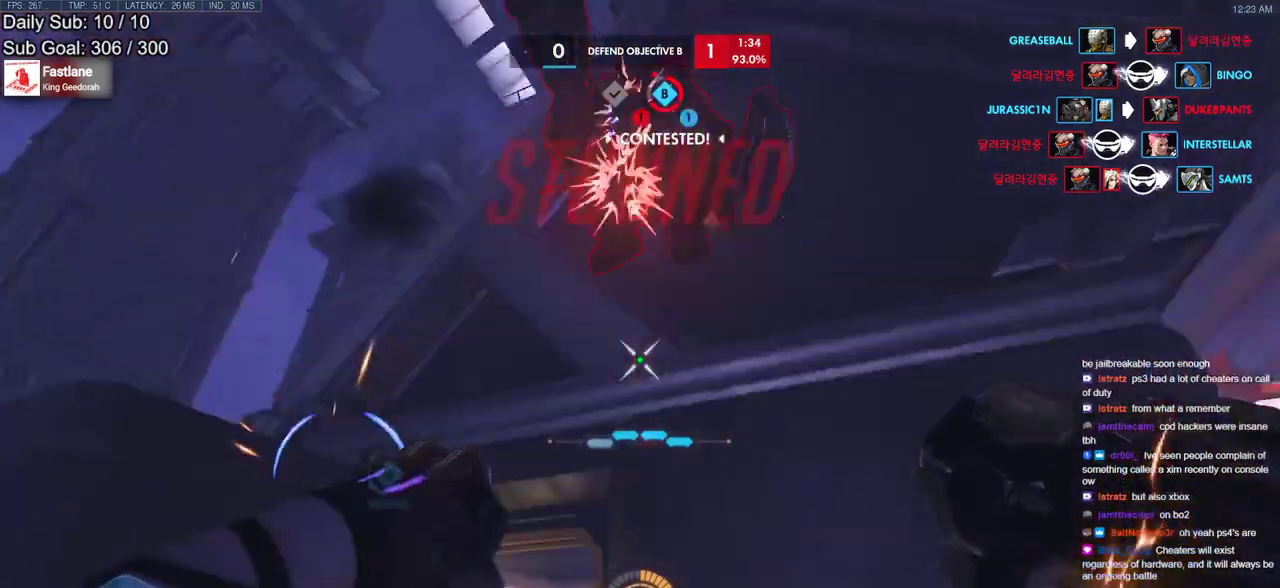
{"keys": [], "mouse": [], "events": [[83, "mouse_left", "up"], [150, "e", "down"], [333, "e", "up"], [417, "d", "up"]]}
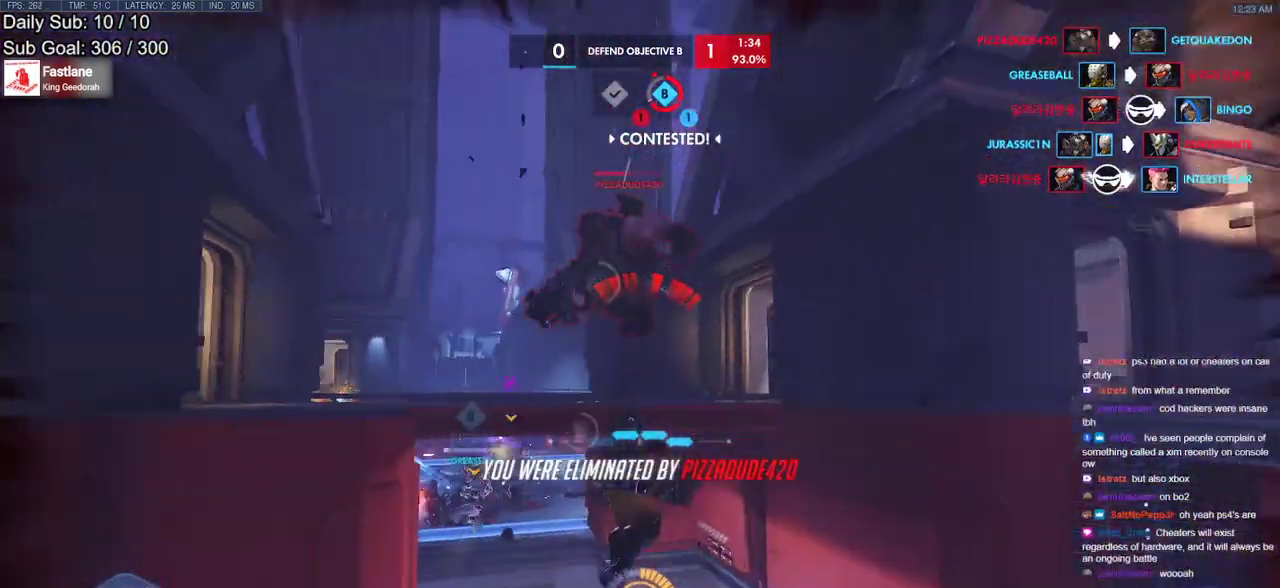
{"keys": [], "mouse": [], "events": []}
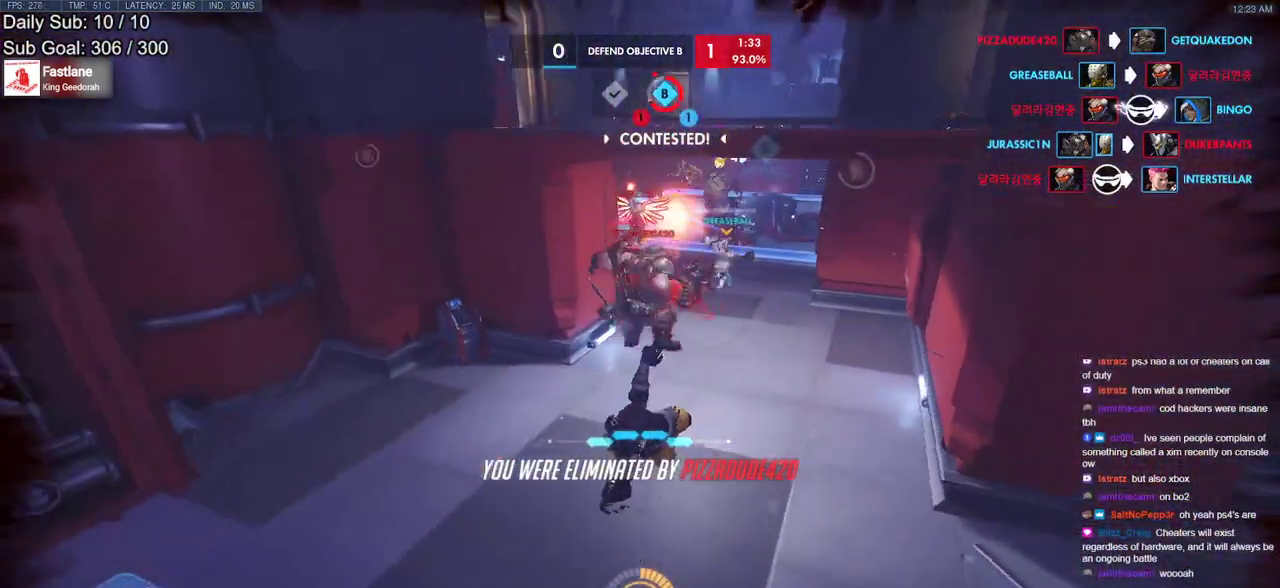
{"keys": [], "mouse": [], "events": []}
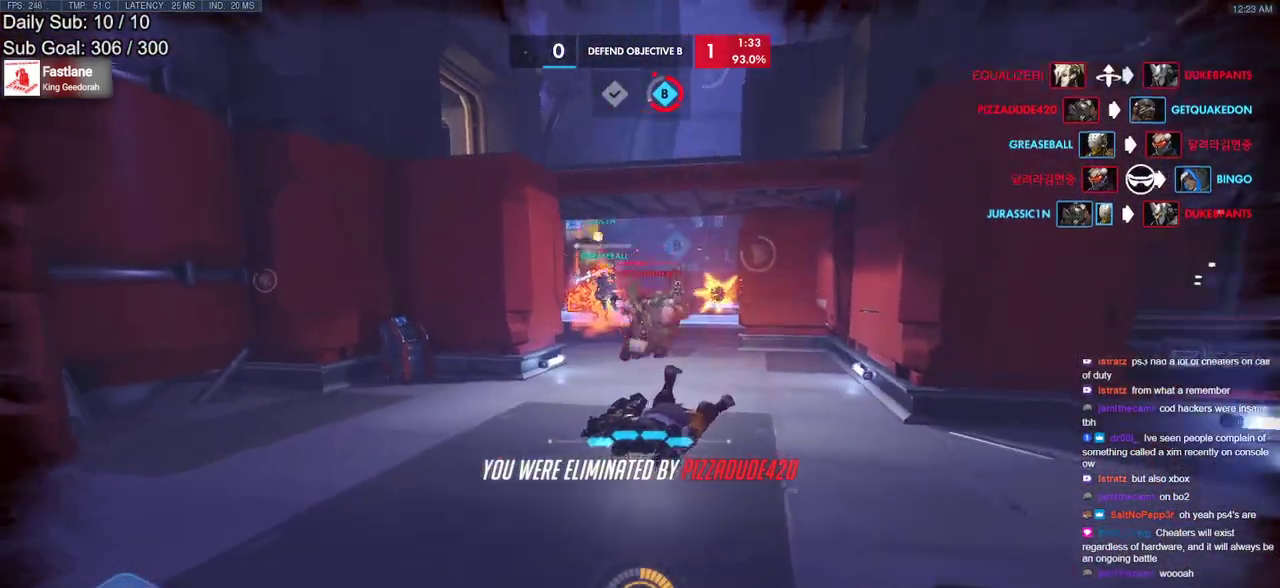
{"keys": [], "mouse": [], "events": []}
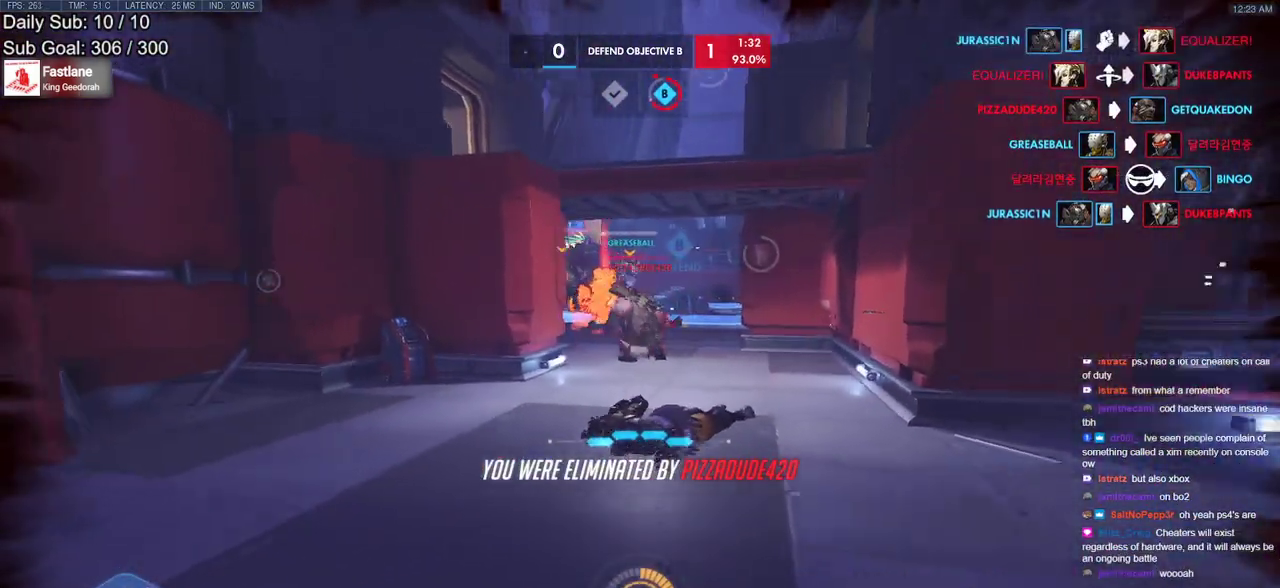
{"keys": [], "mouse": [], "events": []}
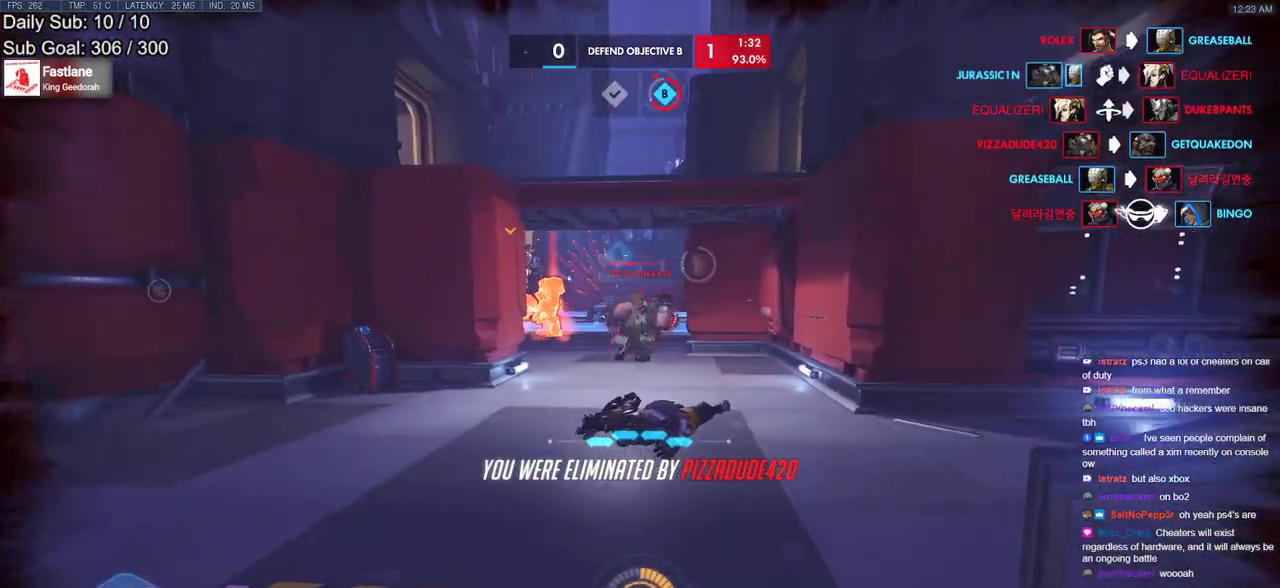
{"keys": [], "mouse": [], "events": []}
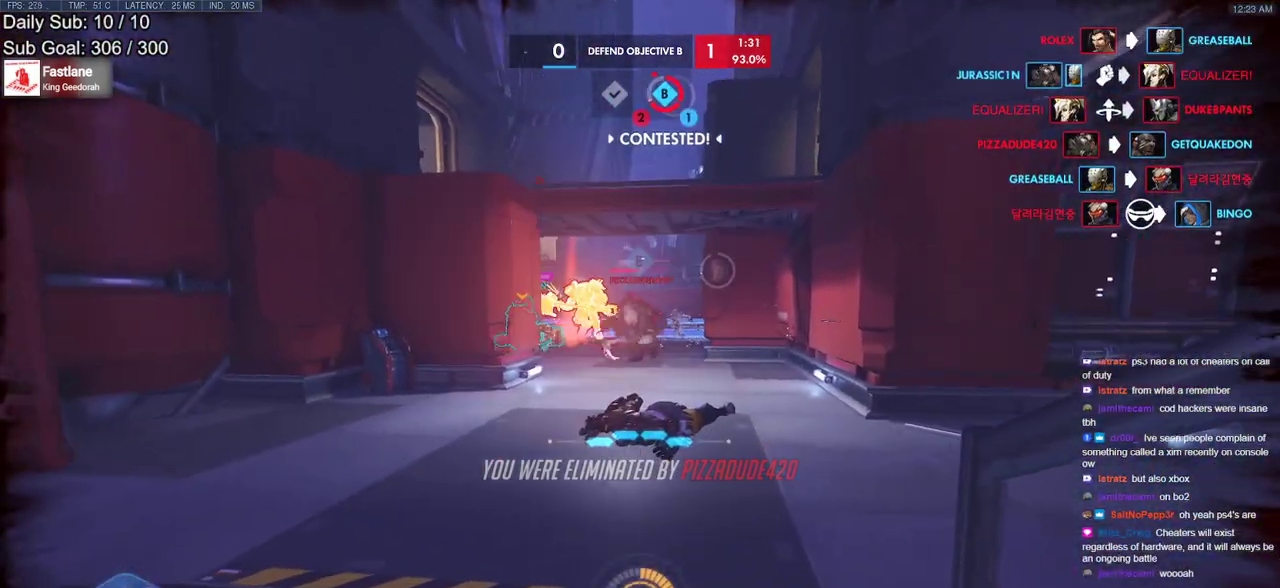
{"keys": ["space"], "mouse": [], "events": [[417, "space", "down"]]}
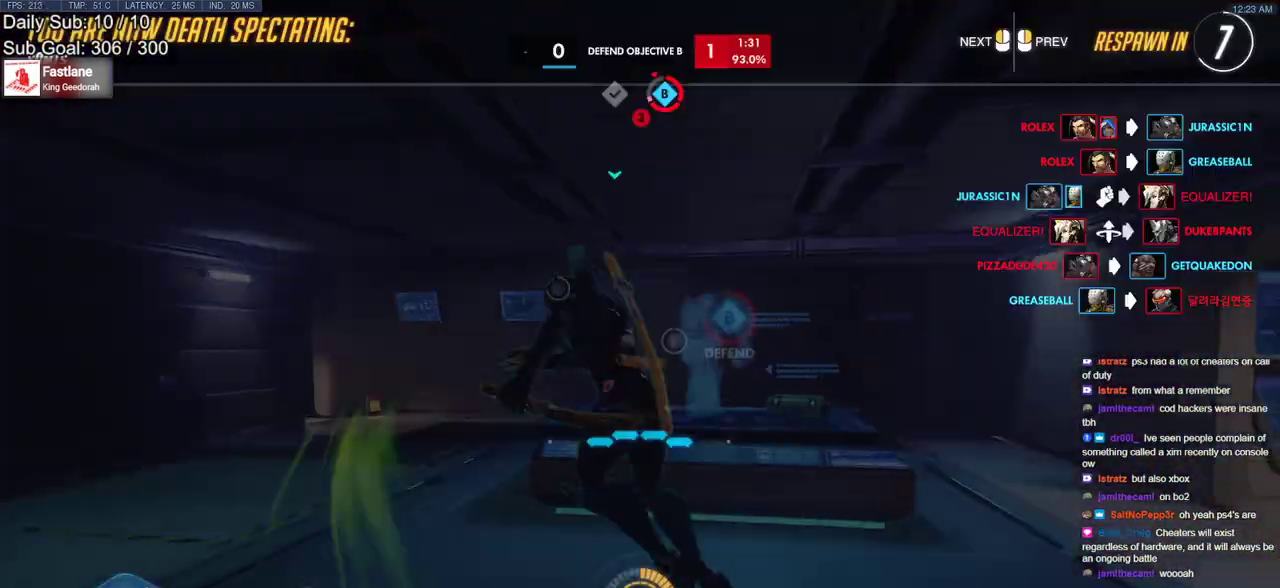
{"keys": [], "mouse": [], "events": [[150, "space", "up"]]}